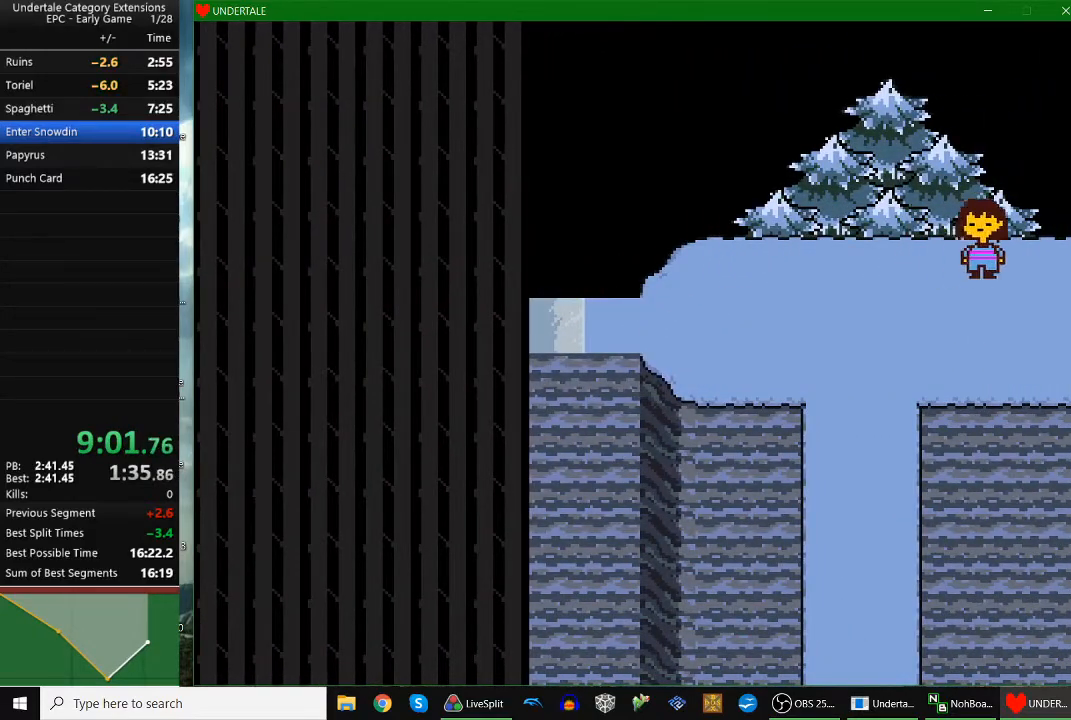
Gameplay with keyboard; each line is a JSON object with the keys held at the frame after it. "events" lists presses ("down") and releases ("up") of "c", "down", "escape", "left", "return", "right", "shift", "up", "x" and "z" between this image and that frame as [ms after this image, input, new state], when the widget could be followed in between. No other keys are recorded. Mouse input is not recorded.
{"keys": ["down", "right", "up"], "events": []}
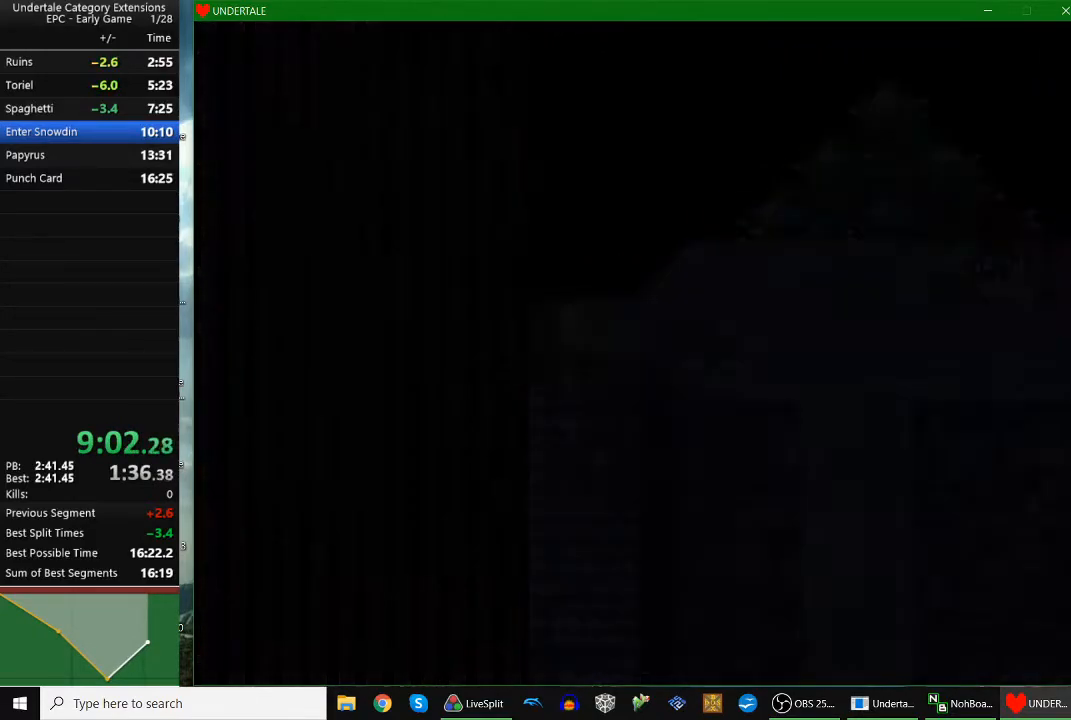
{"keys": ["down", "right", "up"], "events": []}
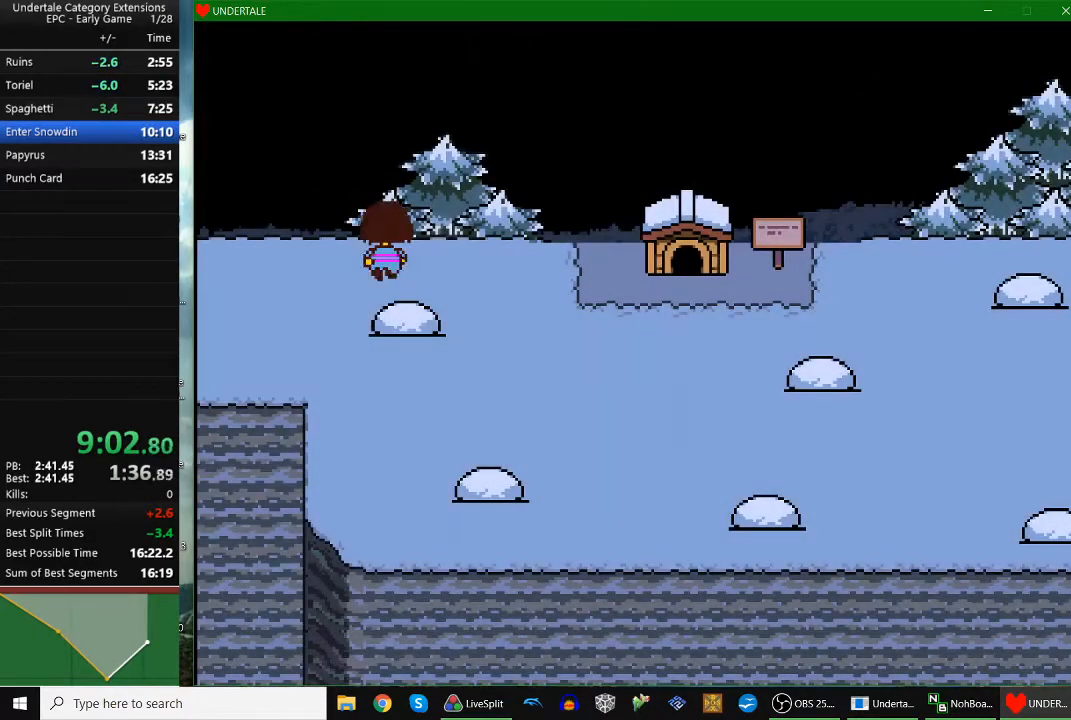
{"keys": ["down", "right"], "events": [[333, "up", "up"]]}
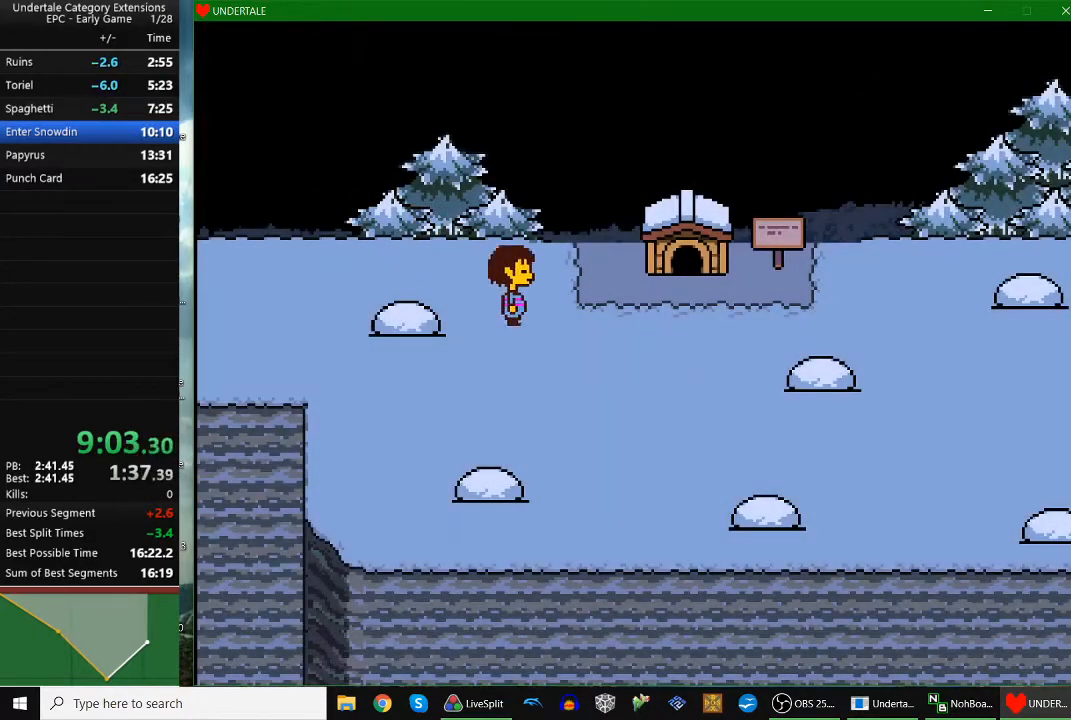
{"keys": ["down", "right"], "events": []}
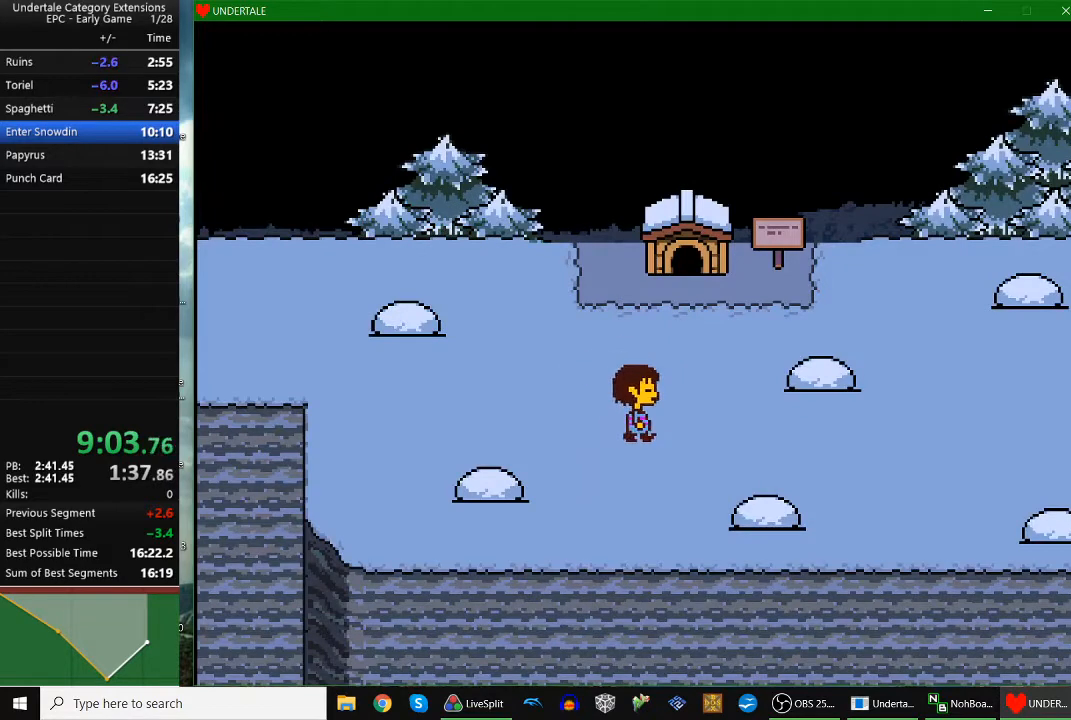
{"keys": ["right"], "events": [[33, "down", "up"]]}
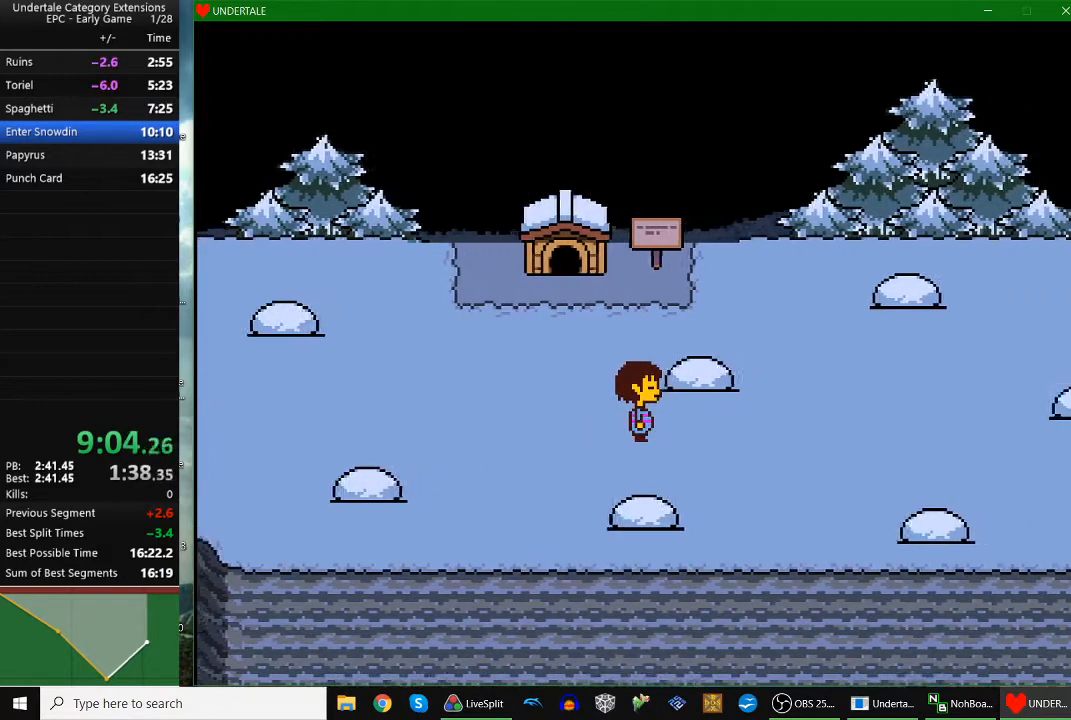
{"keys": ["c", "up"], "events": [[300, "up", "down"], [333, "right", "up"], [467, "c", "down"]]}
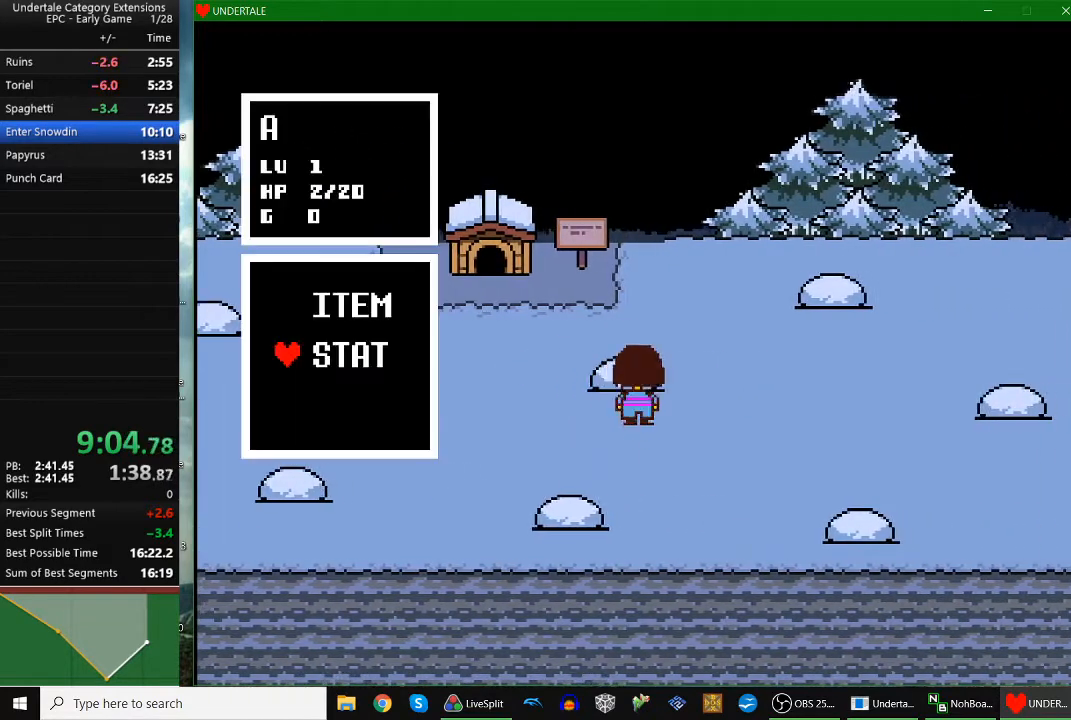
{"keys": [], "events": [[33, "up", "up"], [67, "c", "up"], [67, "z", "down"], [100, "z", "up"], [300, "return", "down"], [333, "return", "up"]]}
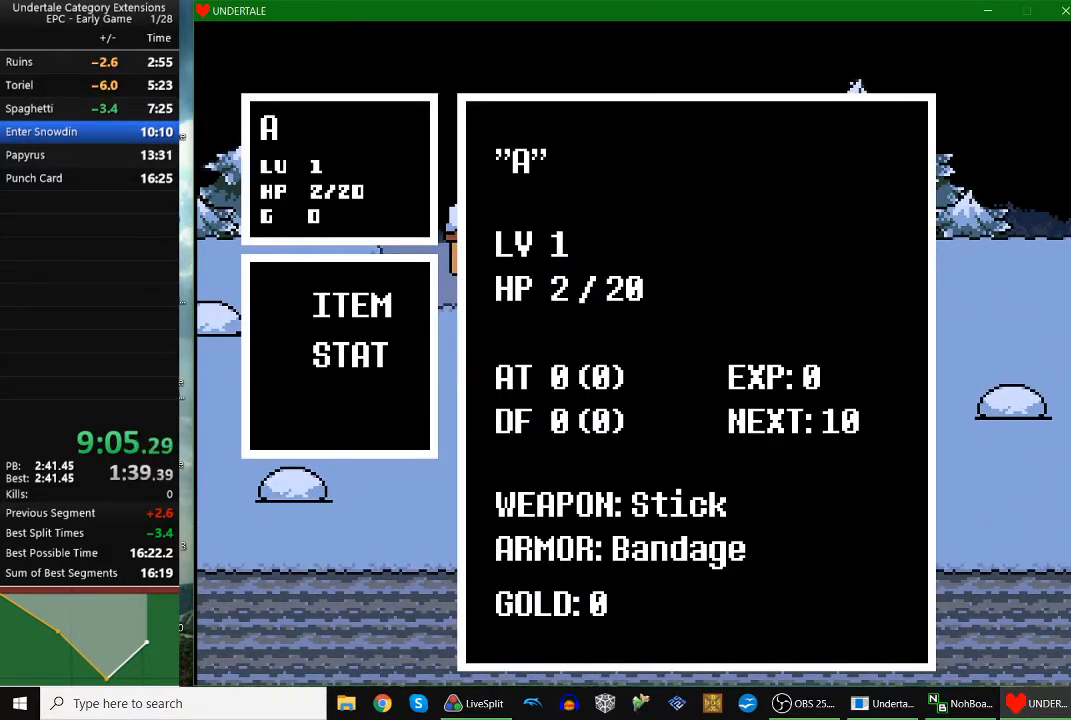
{"keys": ["x"], "events": [[167, "z", "down"], [267, "z", "up"], [467, "x", "down"]]}
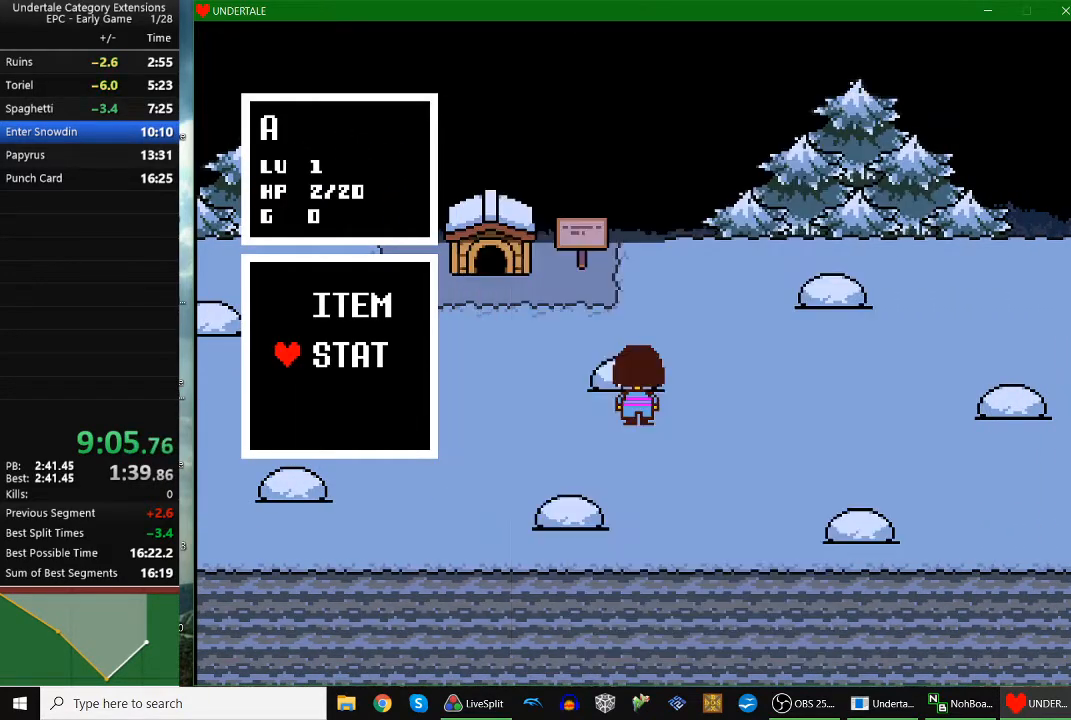
{"keys": [], "events": [[33, "x", "up"], [333, "up", "down"], [433, "up", "up"]]}
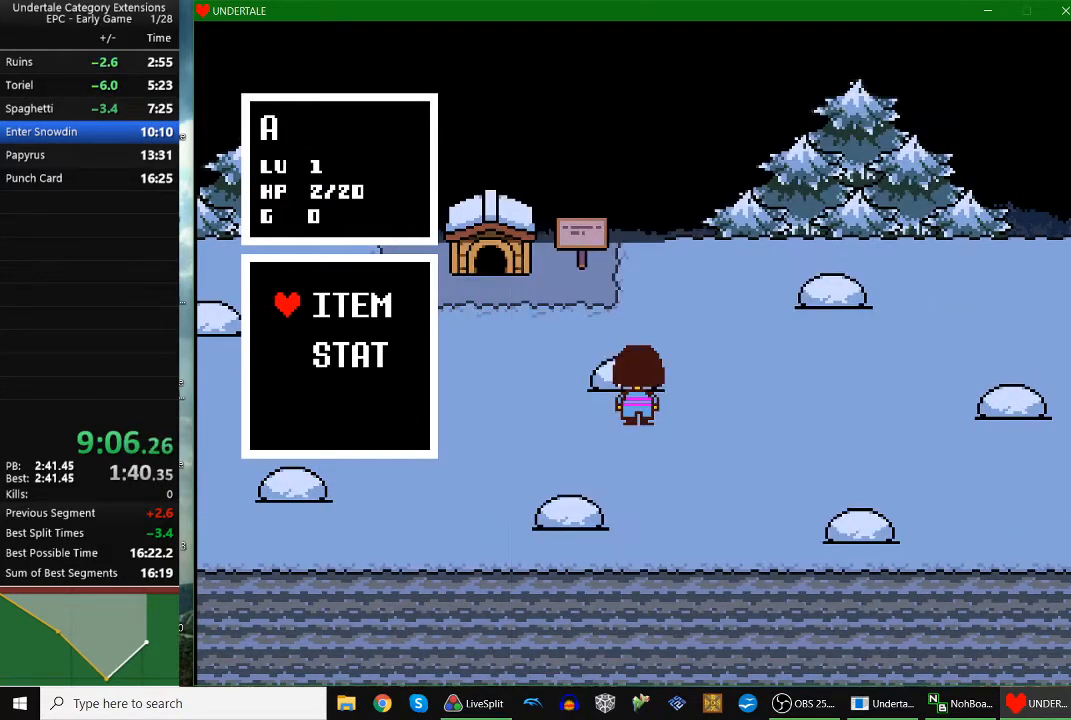
{"keys": ["return"], "events": [[100, "z", "down"], [167, "z", "up"], [500, "return", "down"]]}
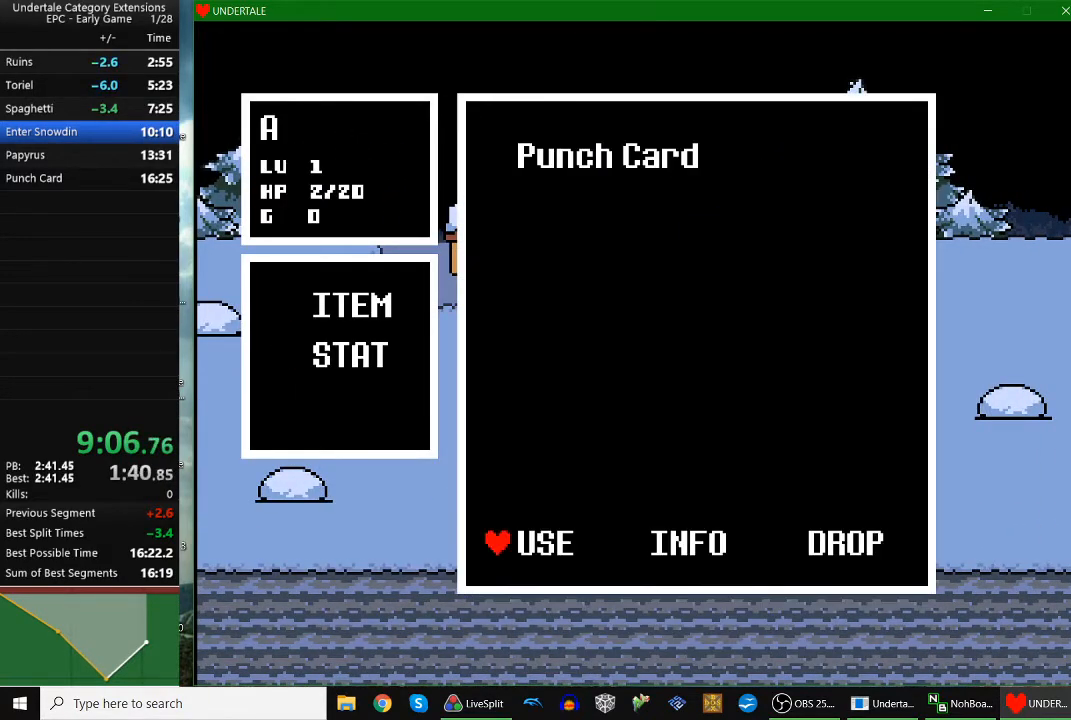
{"keys": [], "events": [[33, "return", "up"], [33, "z", "down"], [133, "z", "up"], [367, "z", "down"], [433, "z", "up"]]}
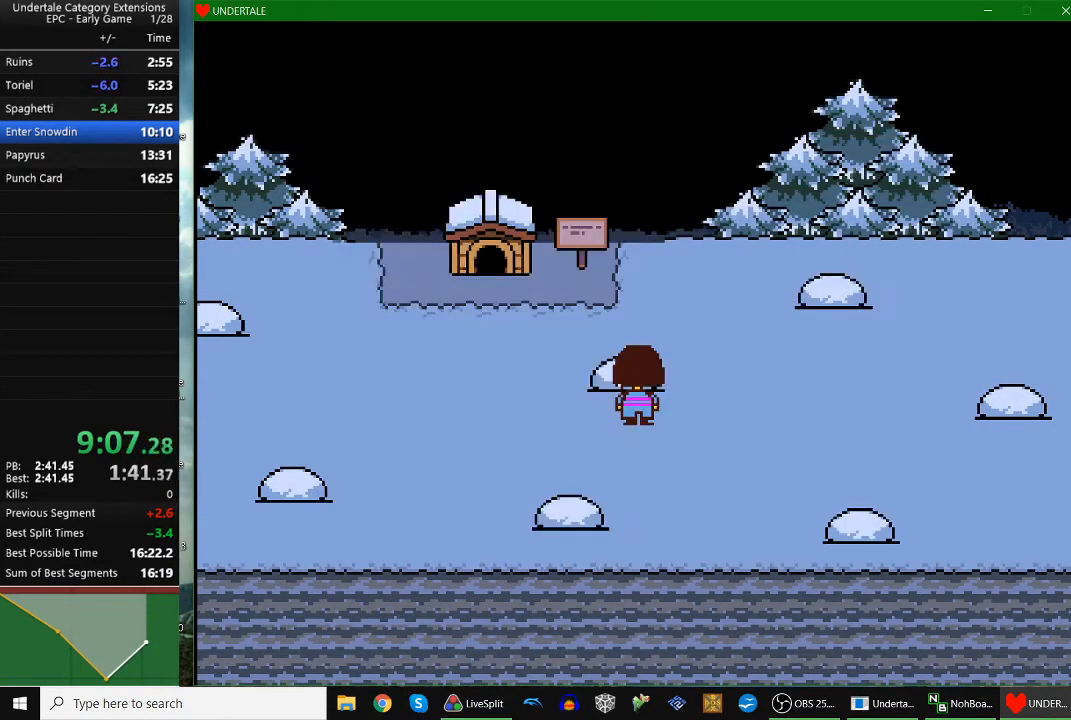
{"keys": [], "events": [[100, "c", "down"], [200, "c", "up"], [200, "z", "down"], [233, "z", "up"]]}
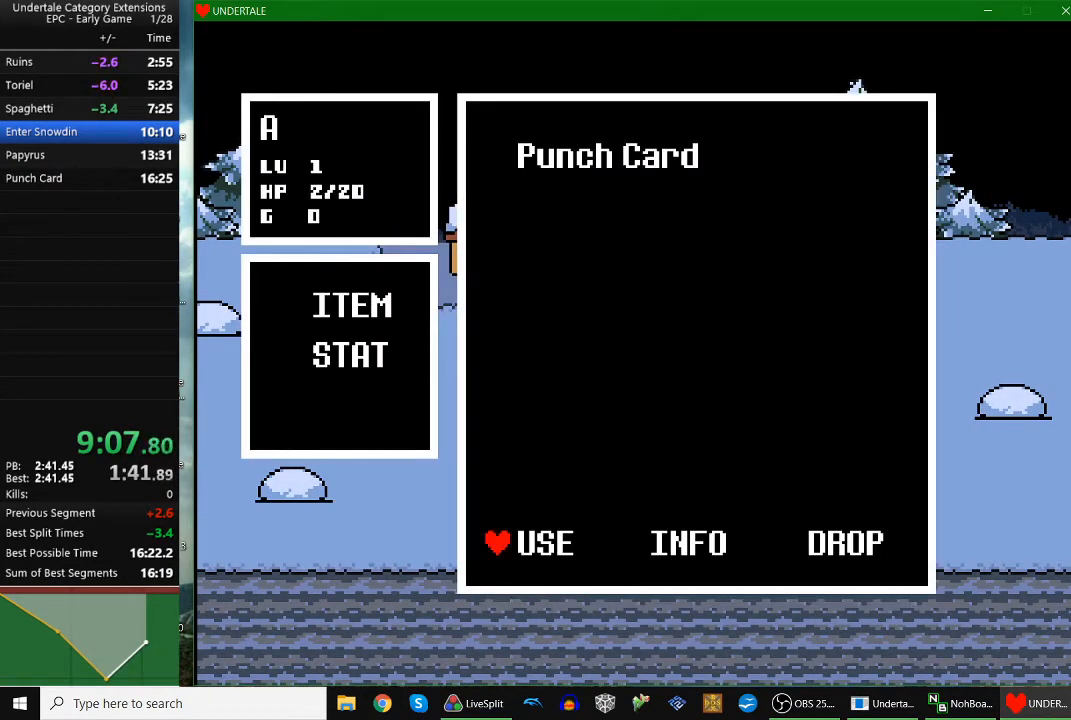
{"keys": ["z"], "events": [[267, "z", "down"], [300, "z", "up"], [500, "z", "down"]]}
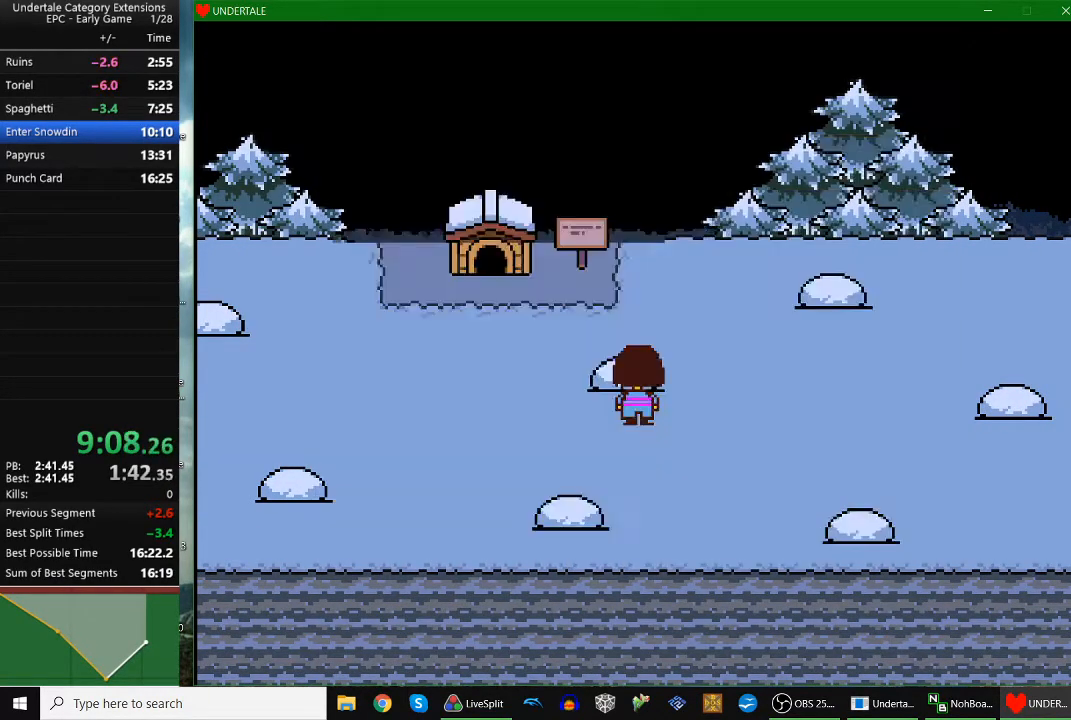
{"keys": [], "events": [[33, "z", "up"], [167, "c", "down"], [233, "z", "down"], [267, "c", "up"], [333, "z", "up"]]}
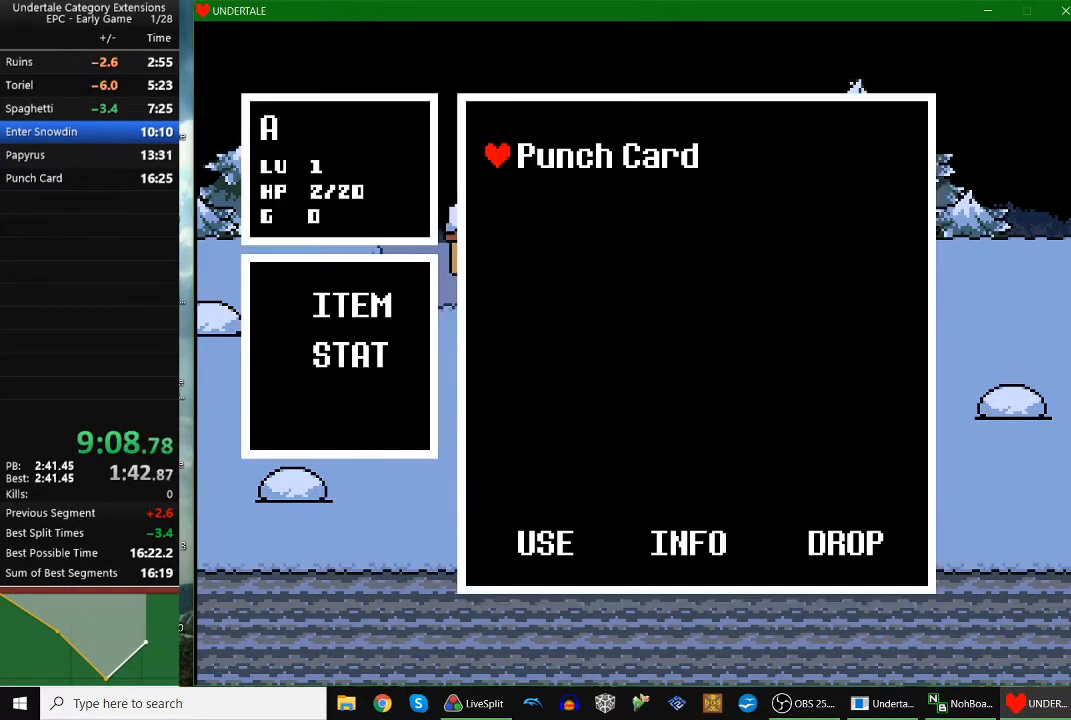
{"keys": ["z"], "events": [[433, "return", "down"], [467, "return", "up"], [467, "z", "down"]]}
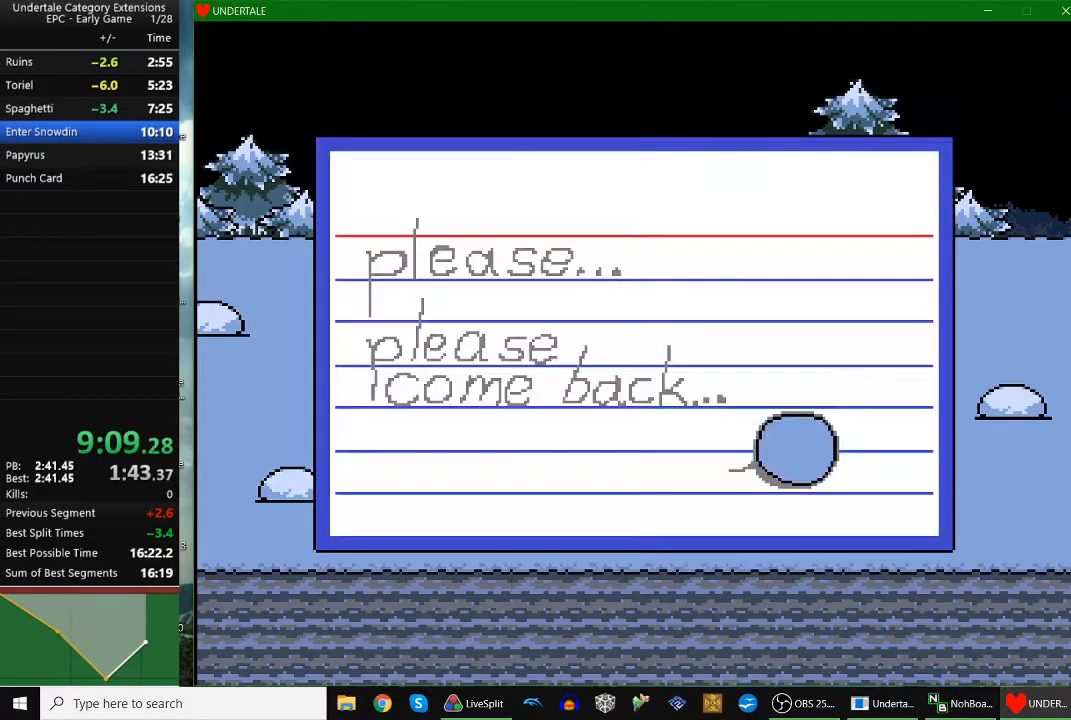
{"keys": ["right"], "events": [[33, "z", "up"], [167, "z", "down"], [200, "z", "up"], [400, "right", "down"]]}
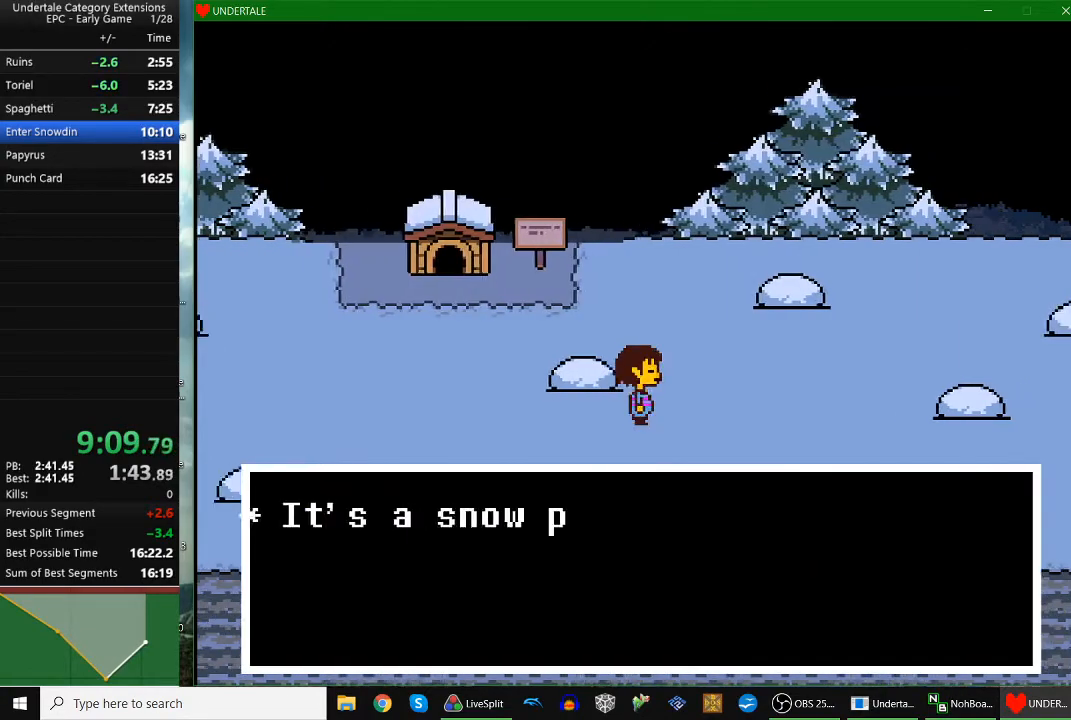
{"keys": ["down", "right"], "events": [[467, "down", "down"]]}
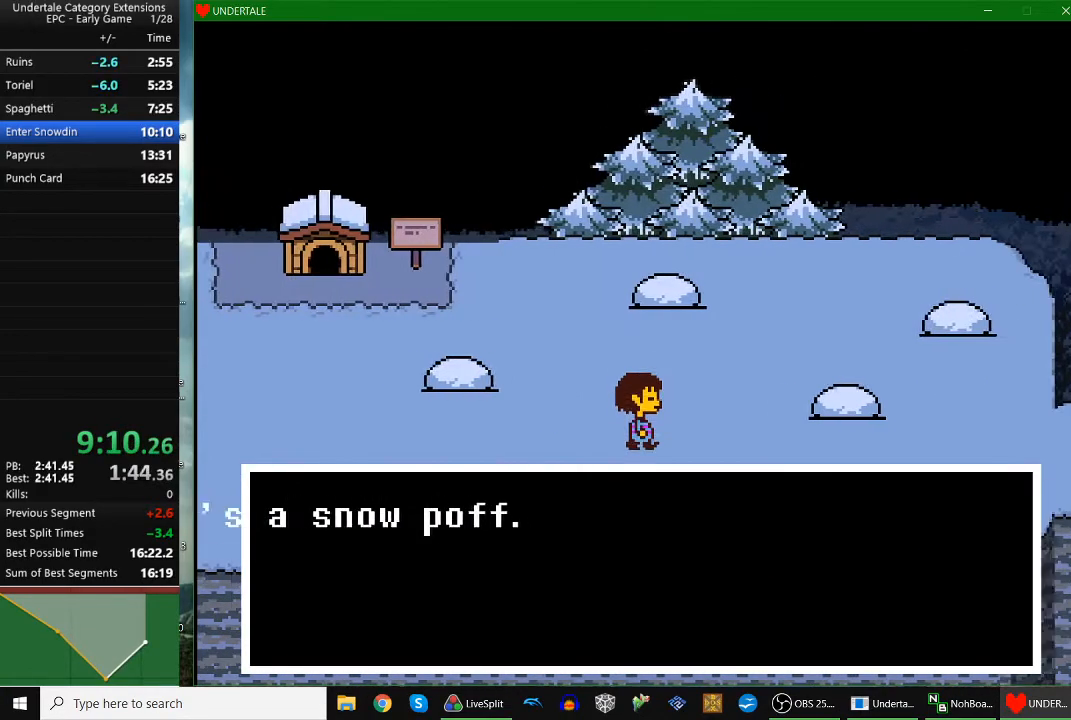
{"keys": ["down", "right"], "events": [[33, "down", "up"], [467, "down", "down"]]}
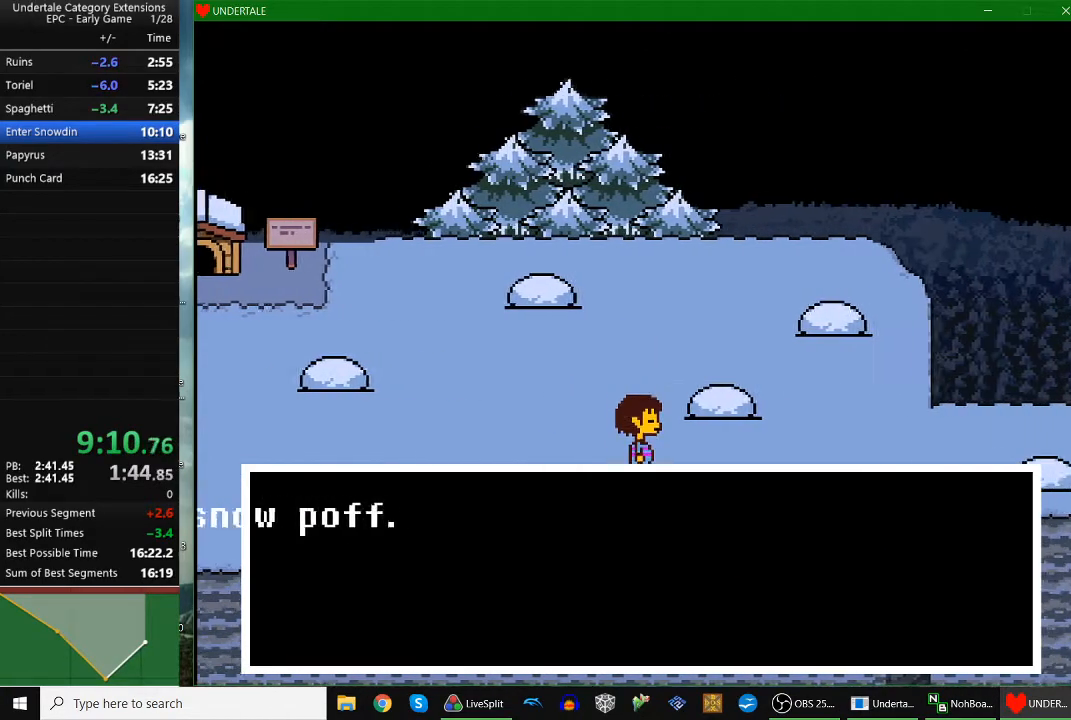
{"keys": ["right"], "events": [[100, "down", "up"]]}
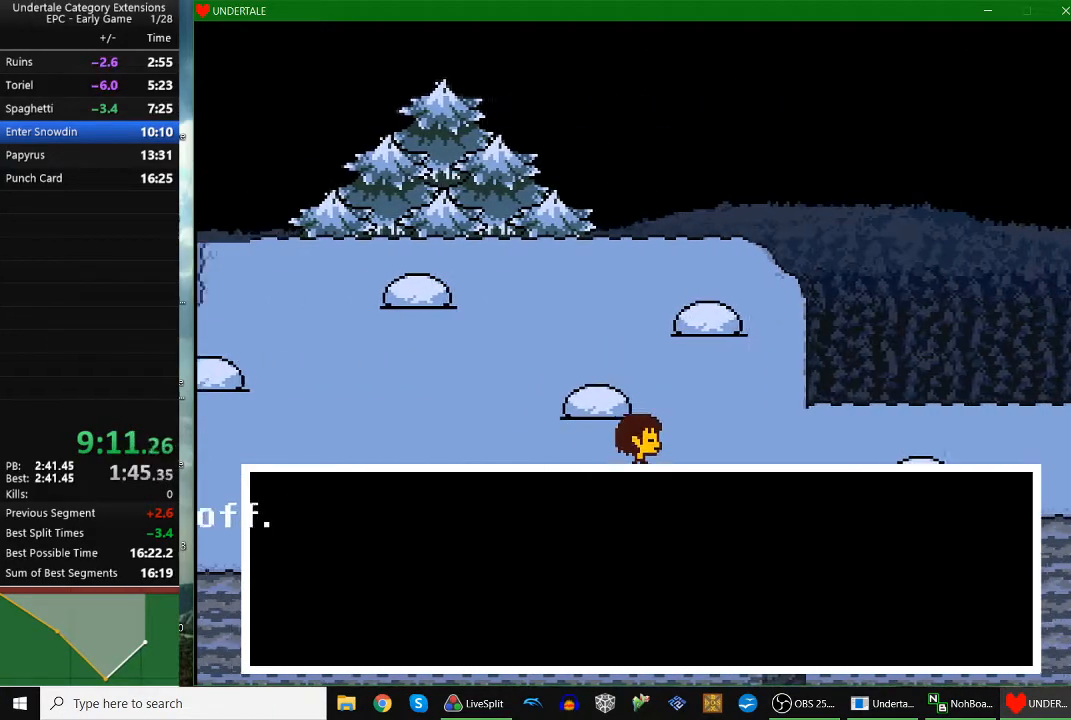
{"keys": ["right"], "events": [[267, "up", "down"], [367, "up", "up"]]}
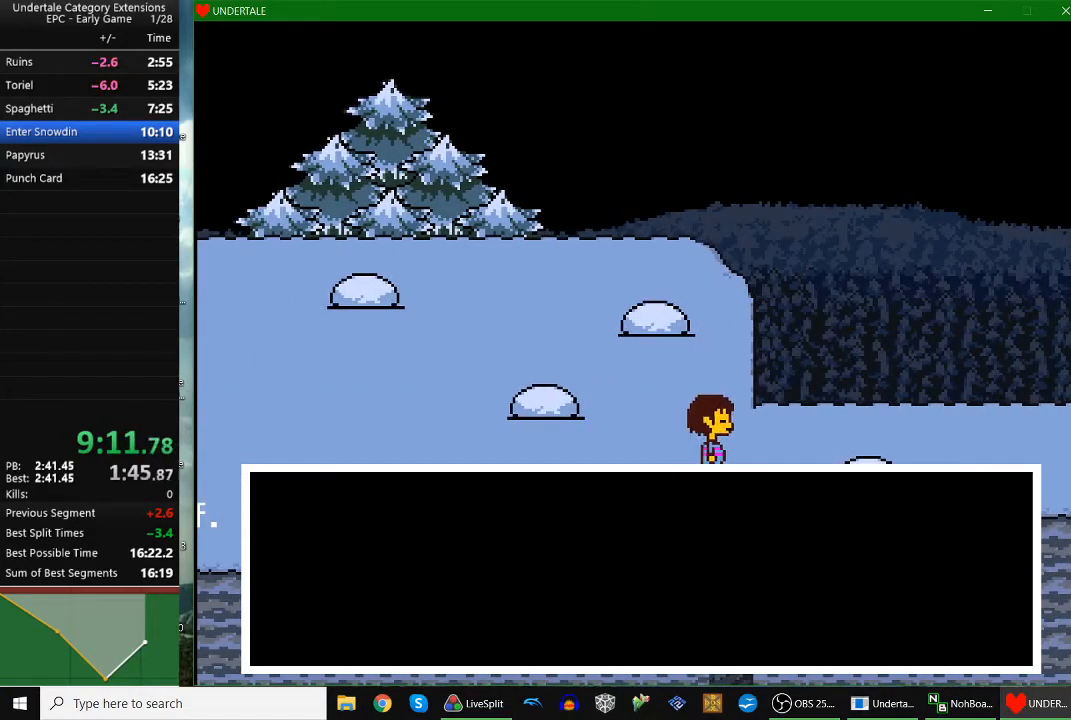
{"keys": ["right"], "events": [[333, "z", "down"], [433, "z", "up"]]}
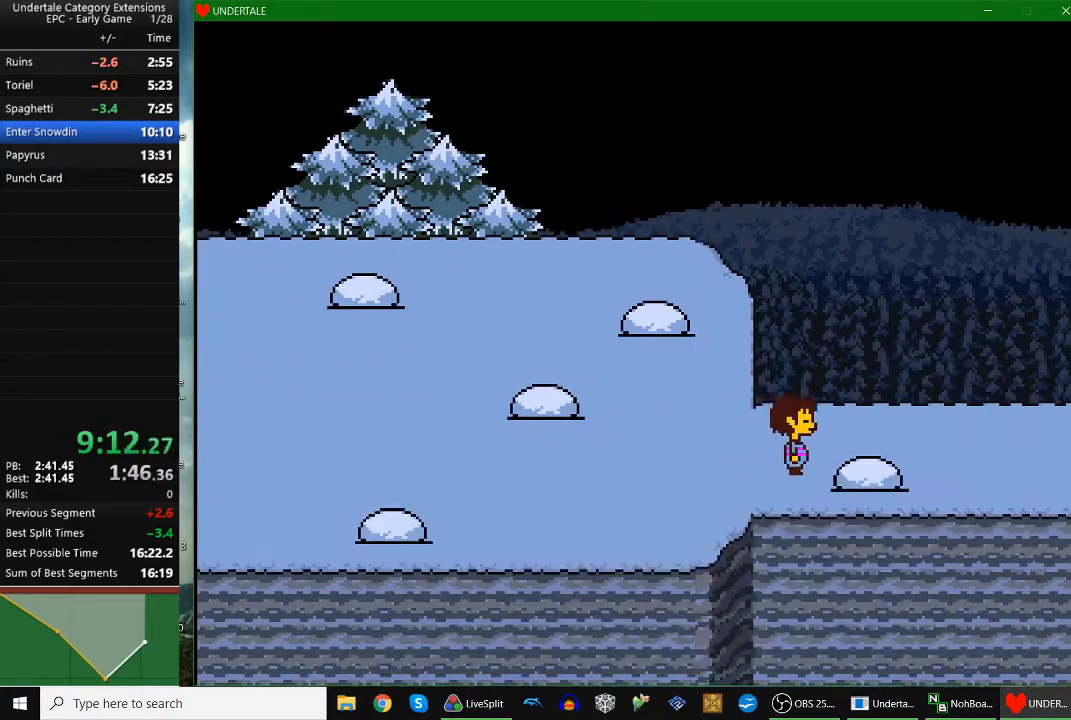
{"keys": ["right"], "events": []}
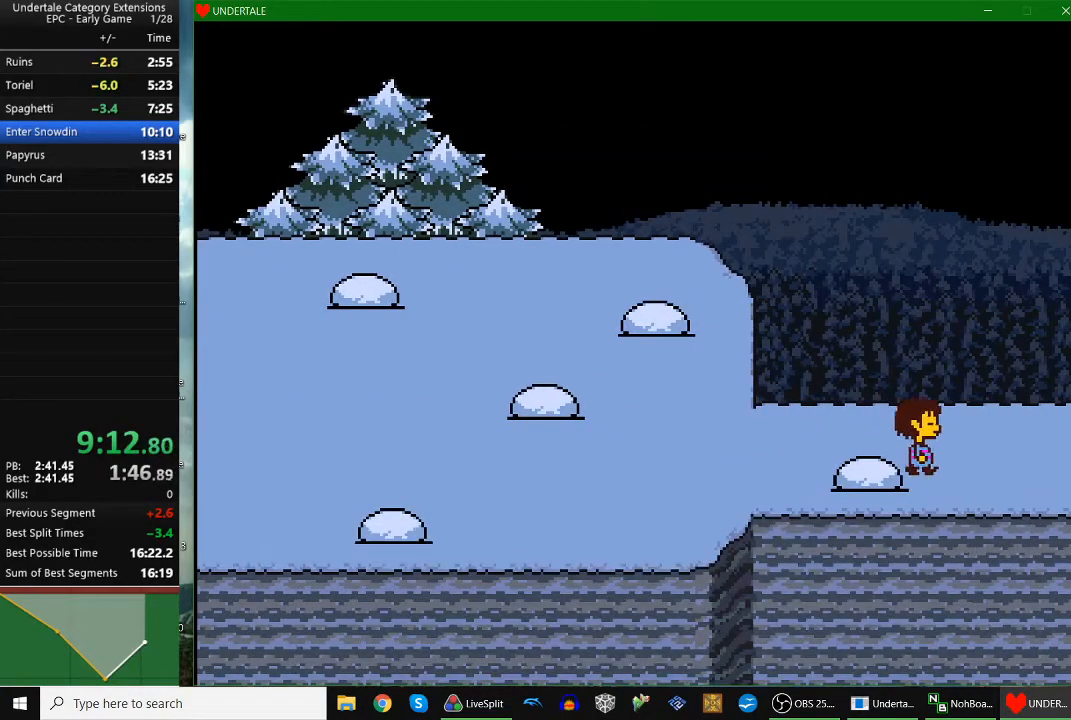
{"keys": ["right"], "events": []}
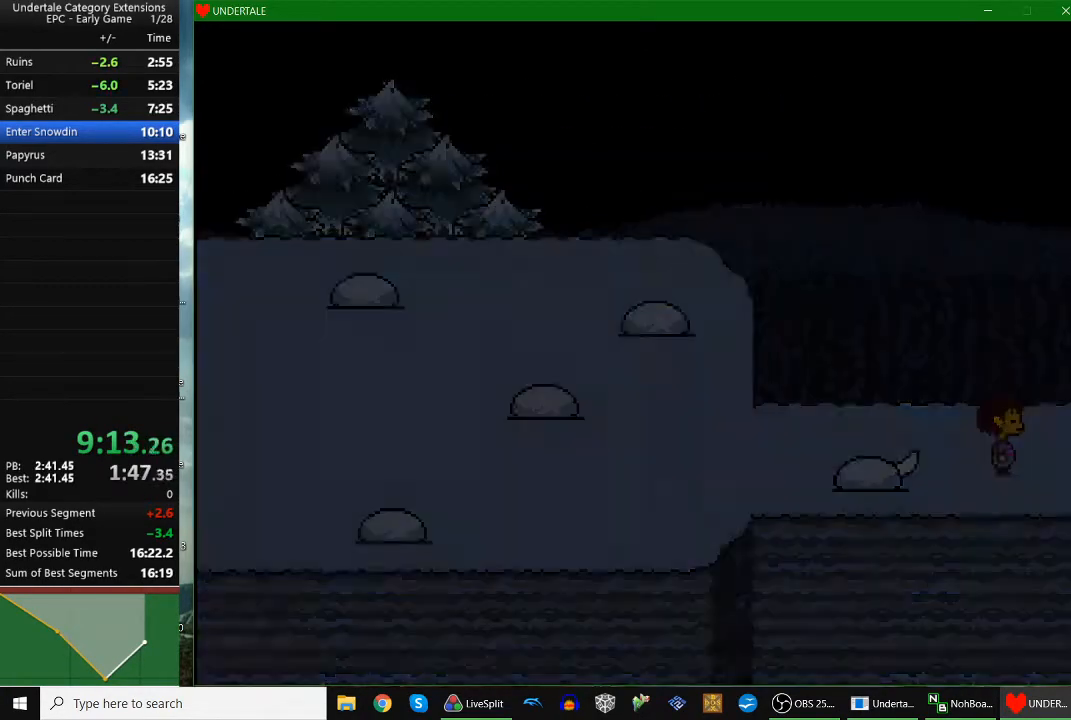
{"keys": ["up"], "events": [[33, "right", "up"], [100, "left", "down"], [333, "left", "up"], [333, "up", "down"]]}
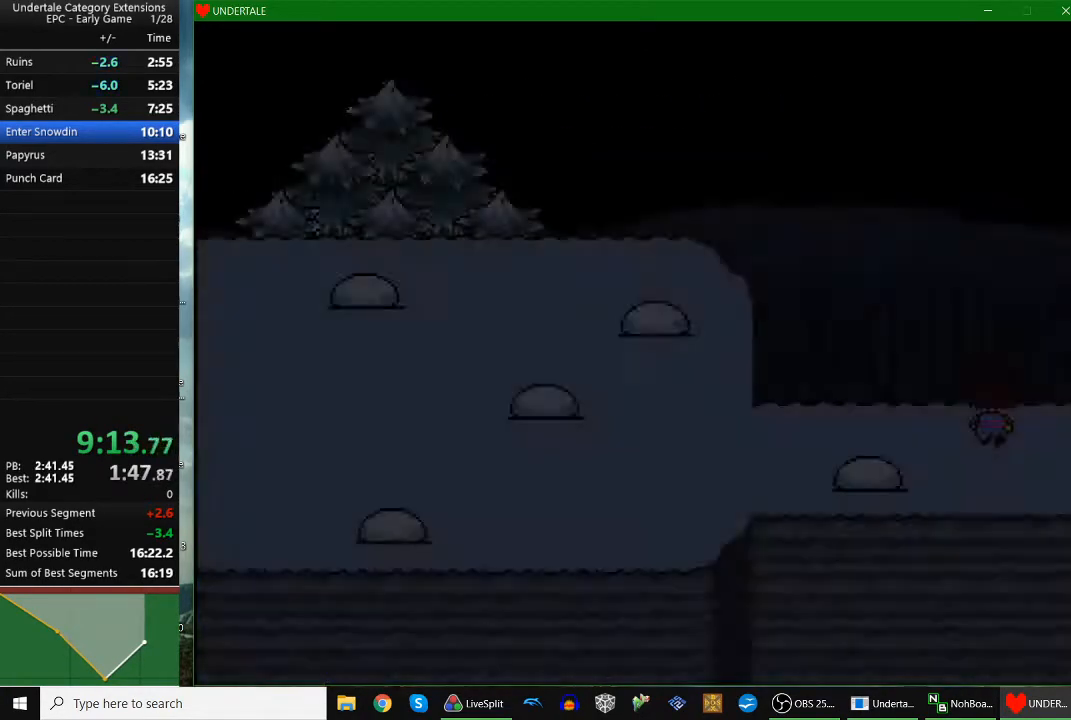
{"keys": ["right", "up"], "events": [[367, "c", "down"], [433, "c", "up"], [433, "right", "down"]]}
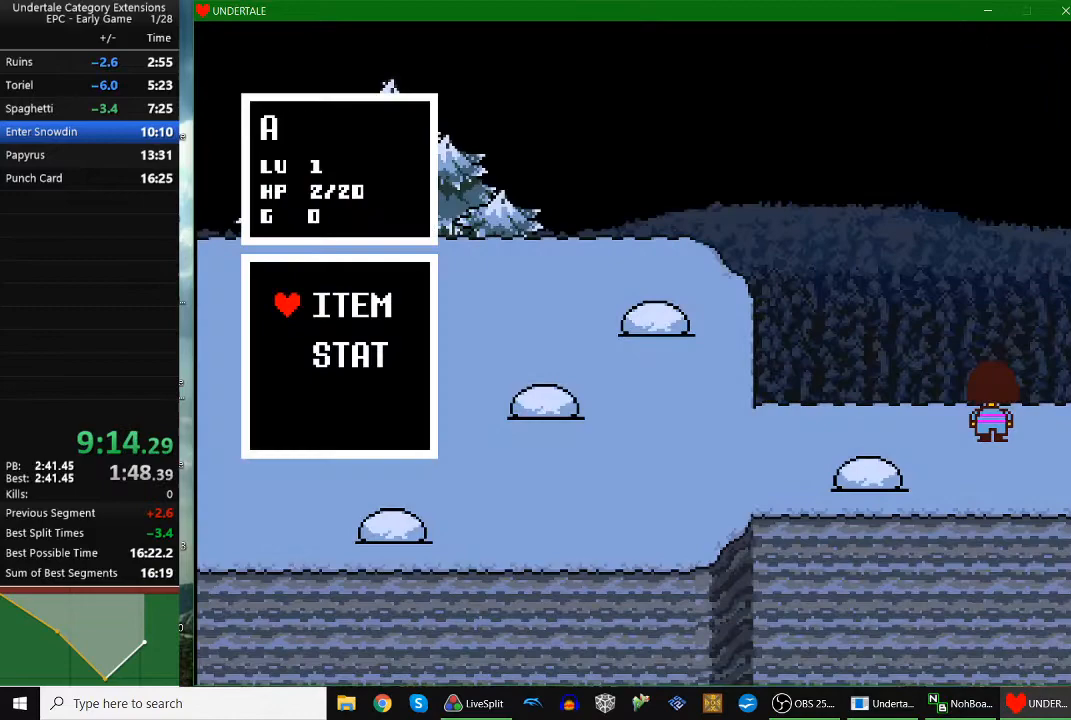
{"keys": ["right", "up"], "events": [[100, "z", "down"], [133, "z", "up"], [267, "z", "down"], [333, "z", "up"], [467, "z", "down"], [500, "z", "up"]]}
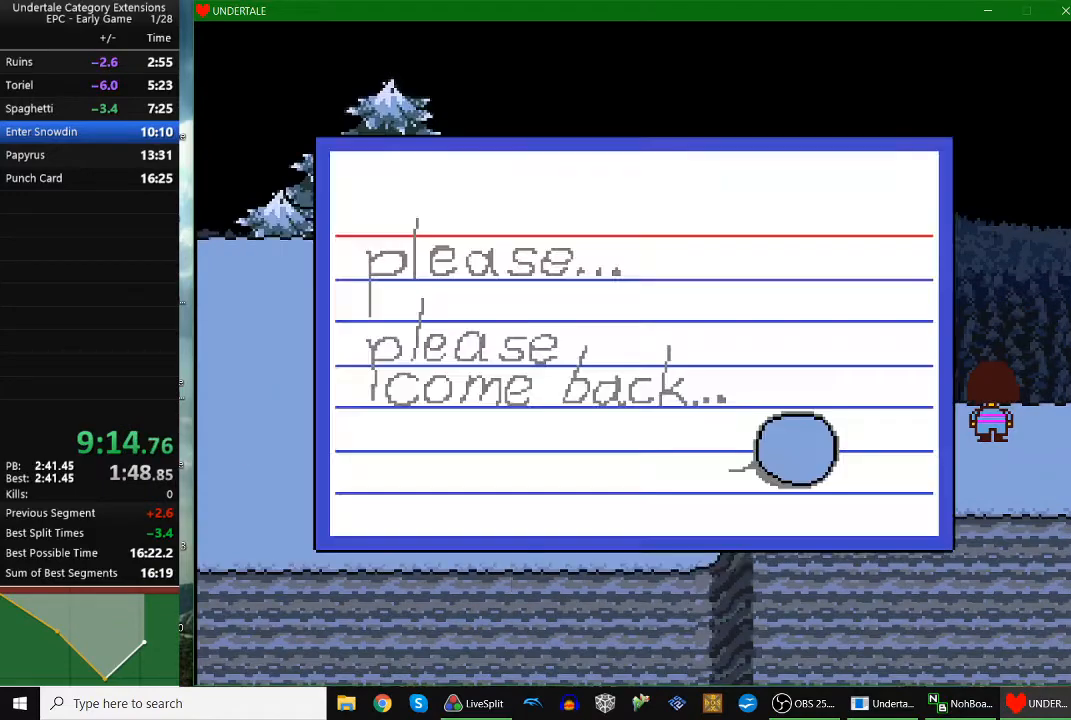
{"keys": [], "events": [[100, "right", "up"], [100, "up", "up"], [100, "z", "down"], [133, "z", "up"], [233, "z", "down"], [300, "z", "up"], [367, "z", "down"], [433, "z", "up"]]}
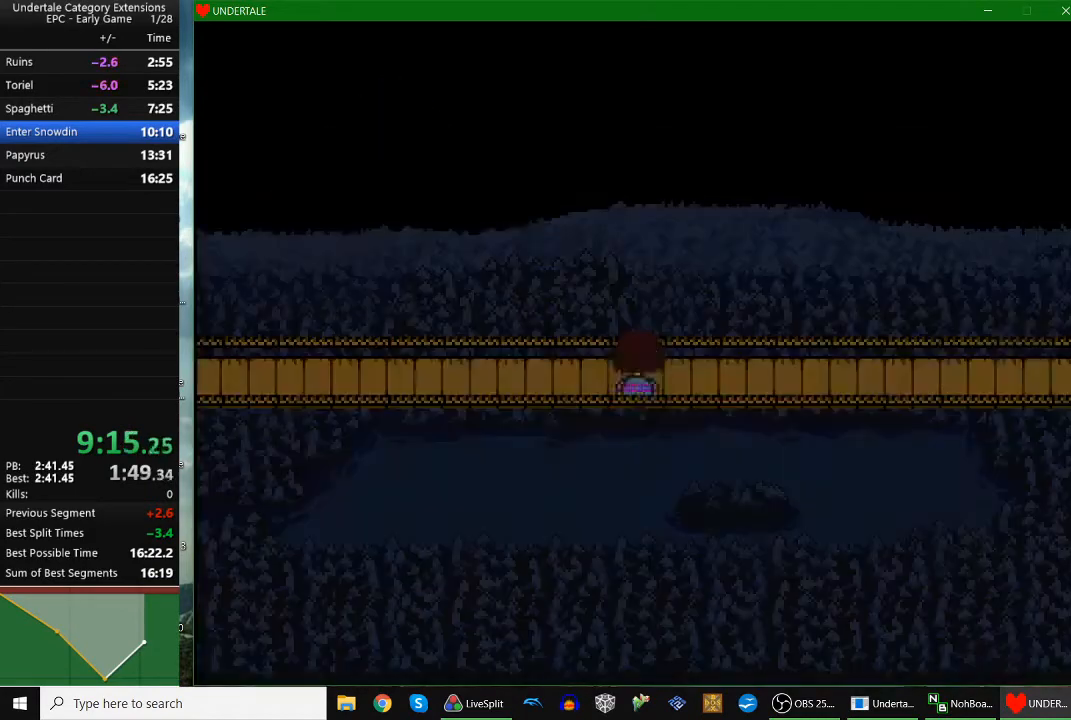
{"keys": ["right", "up"], "events": [[33, "right", "down"], [433, "up", "down"]]}
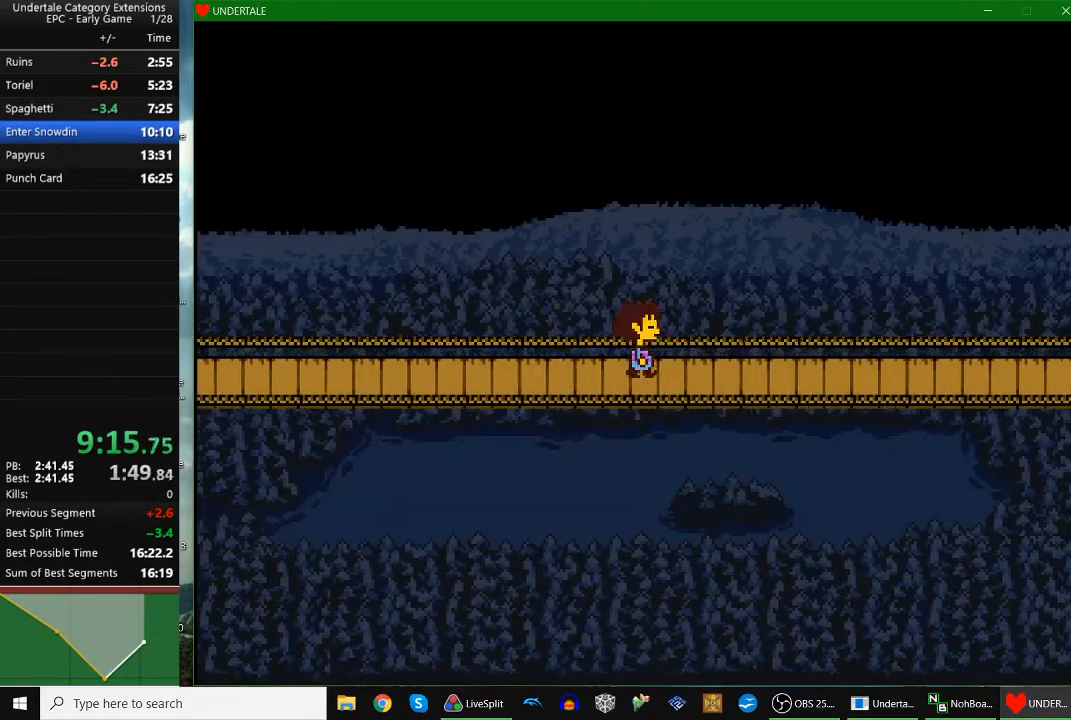
{"keys": ["right", "z"], "events": [[33, "up", "up"], [100, "z", "down"], [133, "x", "down"], [133, "z", "up"], [233, "x", "up"], [233, "z", "down"], [267, "x", "down"], [267, "z", "up"], [367, "x", "up"], [367, "z", "down"], [400, "x", "down"], [467, "z", "up"], [500, "x", "up"], [500, "z", "down"]]}
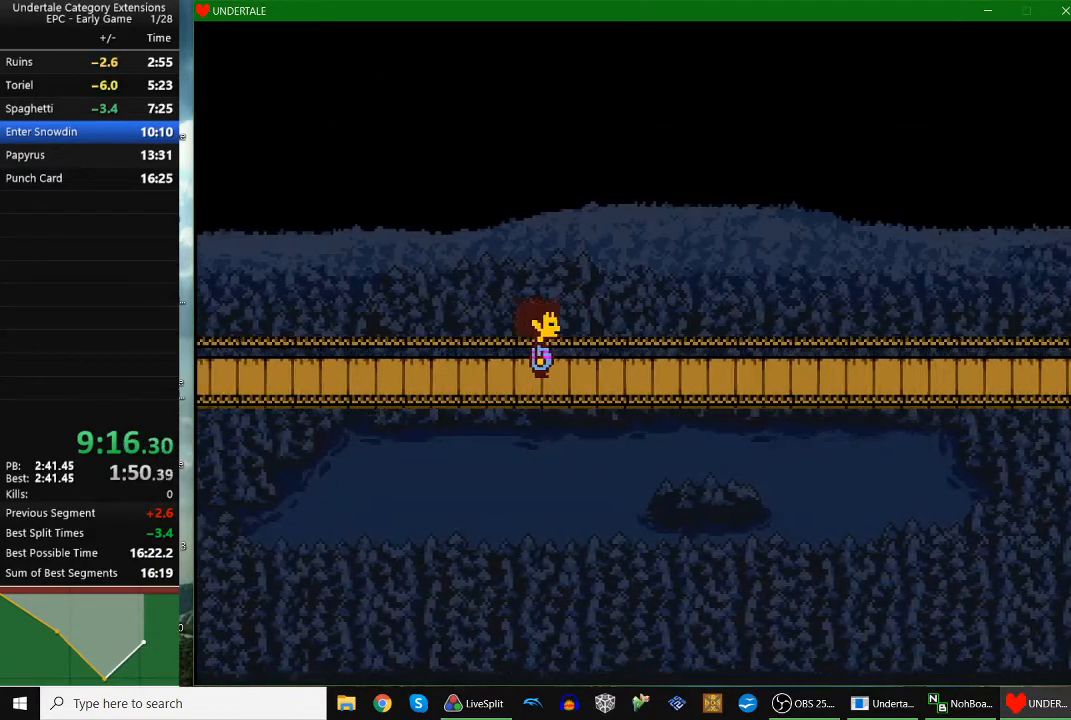
{"keys": [], "events": [[33, "z", "up"], [200, "right", "up"]]}
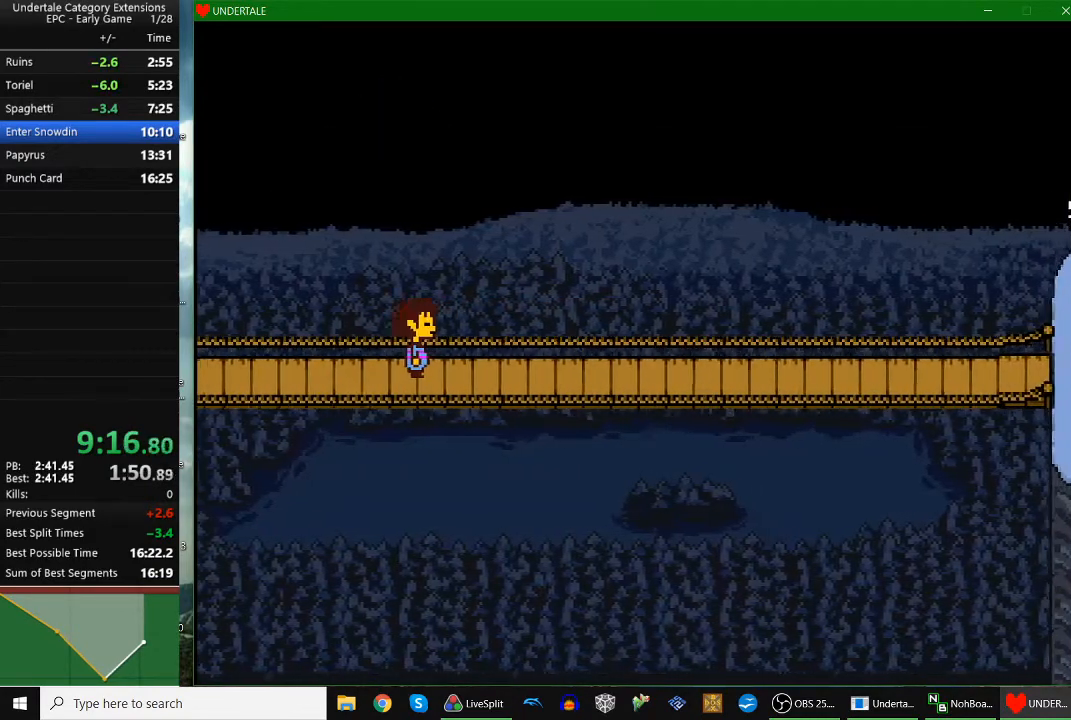
{"keys": [], "events": []}